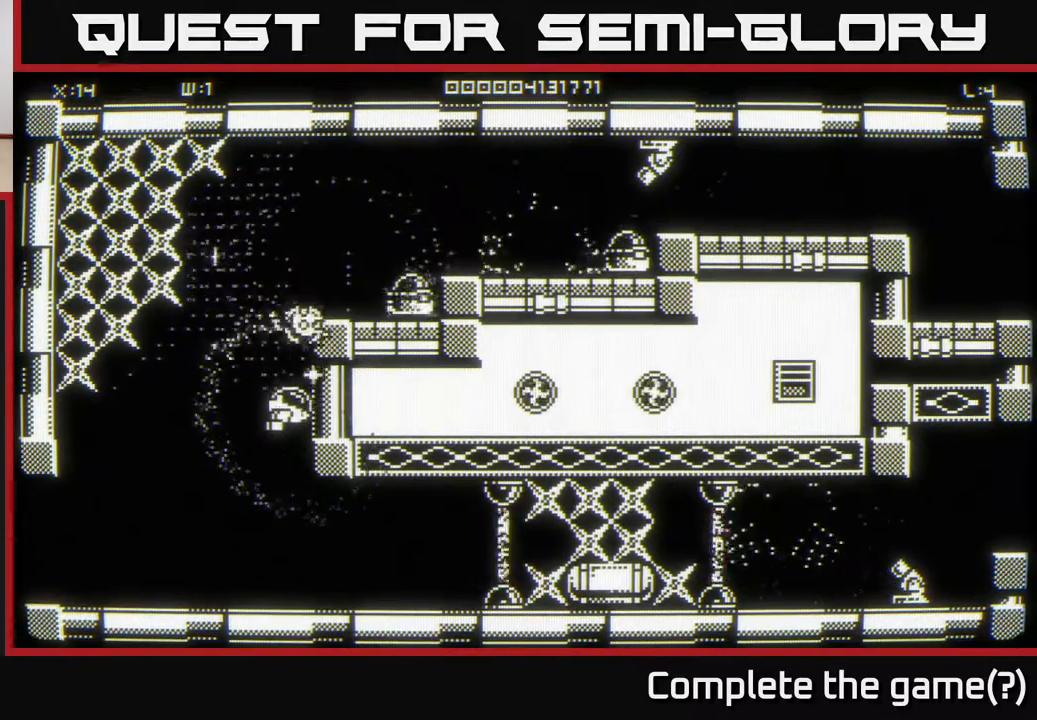
Gameplay with a controller (Xbox layout); each line is a JSON object with the inputs held at the frame after it. "events" lists button and stick changes between this image and that frame as [ms after this image, input, new state], when the widget could be followed in between.
{"buttons": [], "left_stick": "up-right", "right_stick": "center", "events": [[17, "left_stick", "up"], [200, "left_stick", "center"], [333, "left_stick", "right"], [467, "left_stick", "up-right"]]}
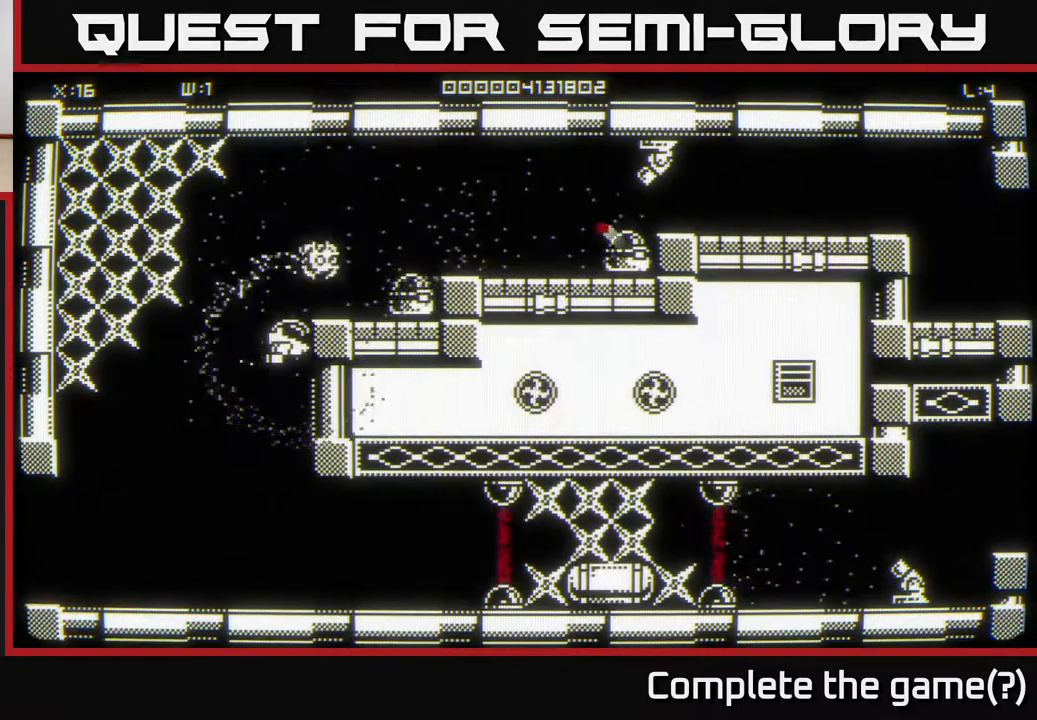
{"buttons": [], "left_stick": "up-right", "right_stick": "center", "events": [[67, "left_stick", "center"], [117, "left_stick", "down-left"], [200, "left_stick", "left"], [317, "left_stick", "down-right"], [483, "left_stick", "up-right"]]}
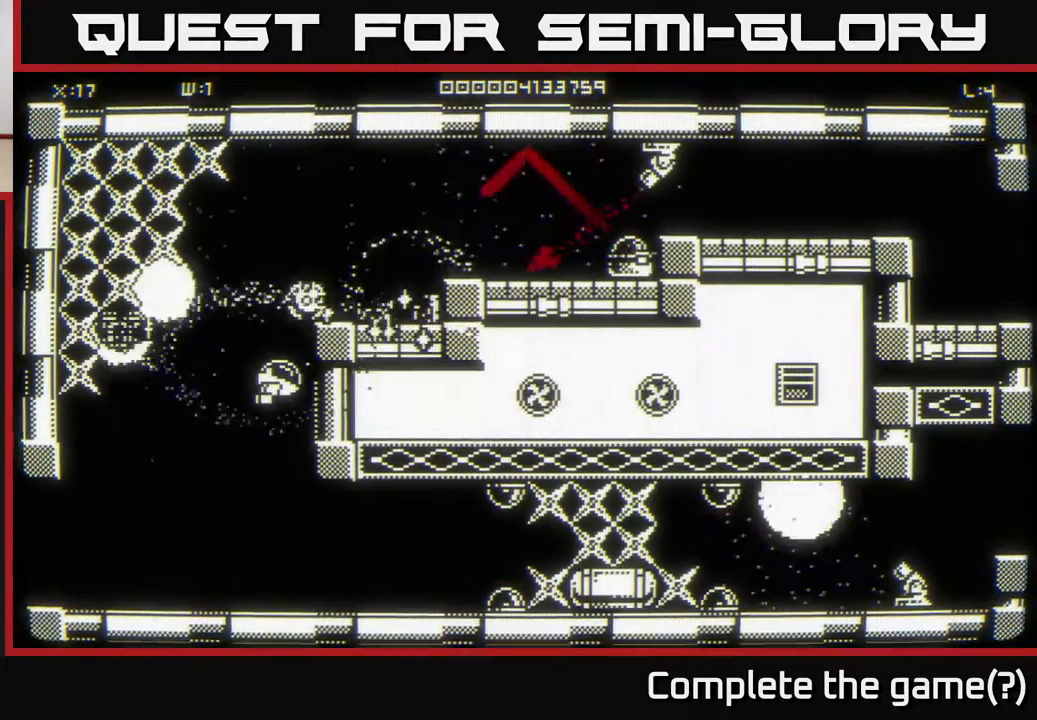
{"buttons": [], "left_stick": "up-left", "right_stick": "right", "events": [[283, "left_stick", "up-left"], [350, "right_stick", "right"]]}
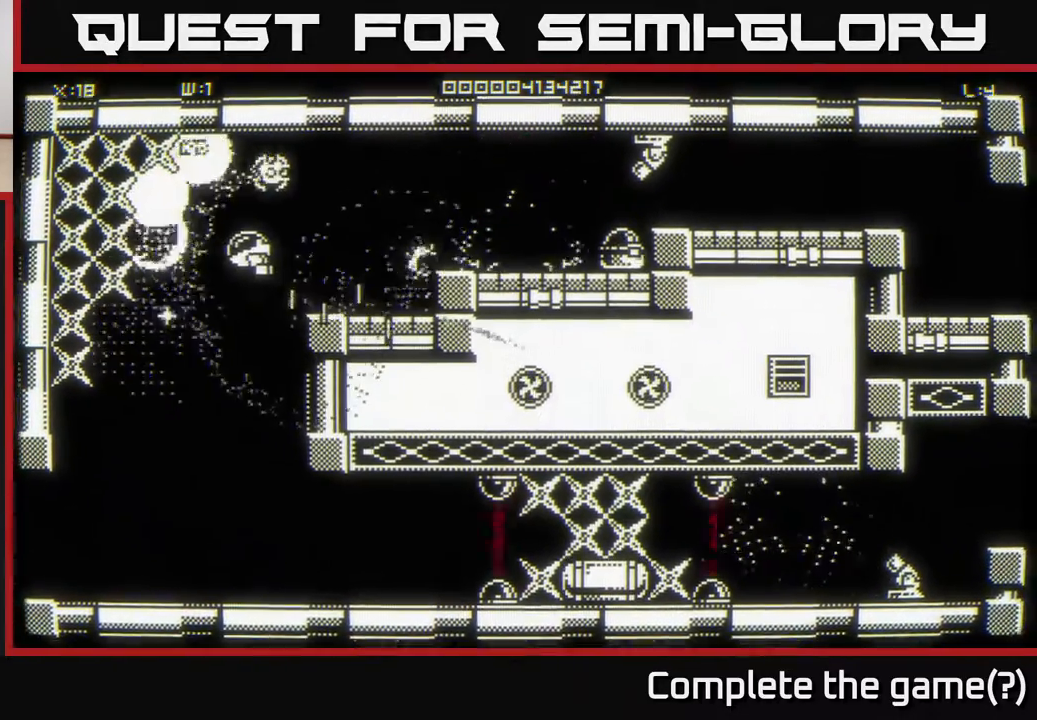
{"buttons": [], "left_stick": "up-right", "right_stick": "right", "events": [[167, "left_stick", "up-right"], [233, "left_stick", "right"], [350, "left_stick", "up-right"]]}
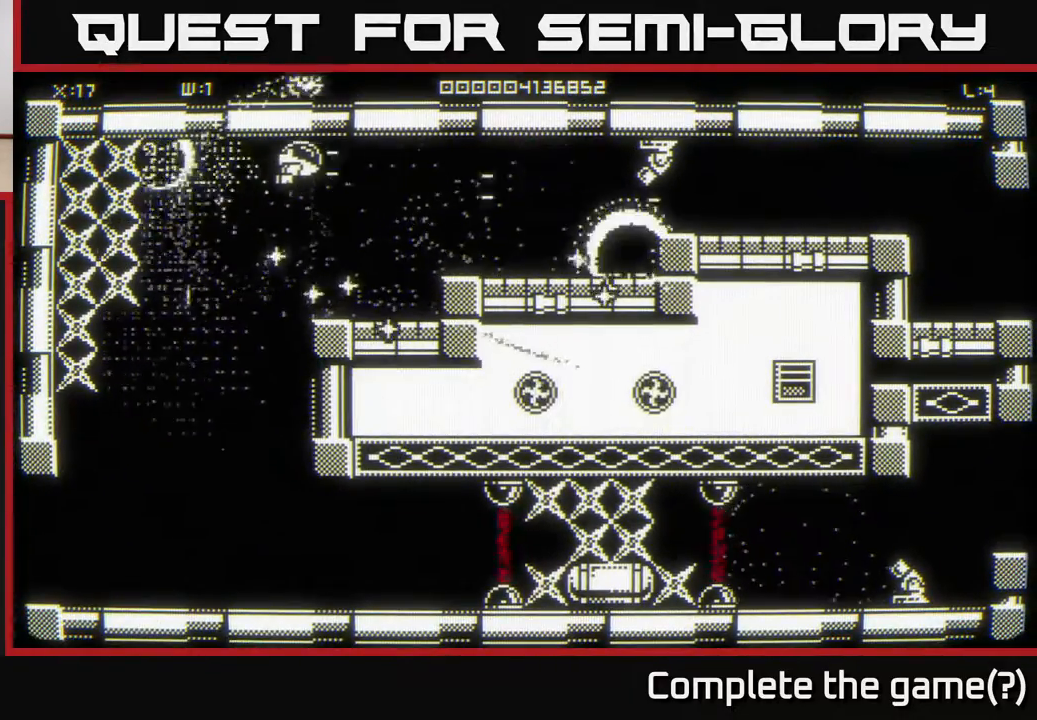
{"buttons": [], "left_stick": "down-left", "right_stick": "right", "events": [[100, "left_stick", "center"], [167, "left_stick", "down-left"], [217, "left_stick", "center"], [400, "left_stick", "down-left"]]}
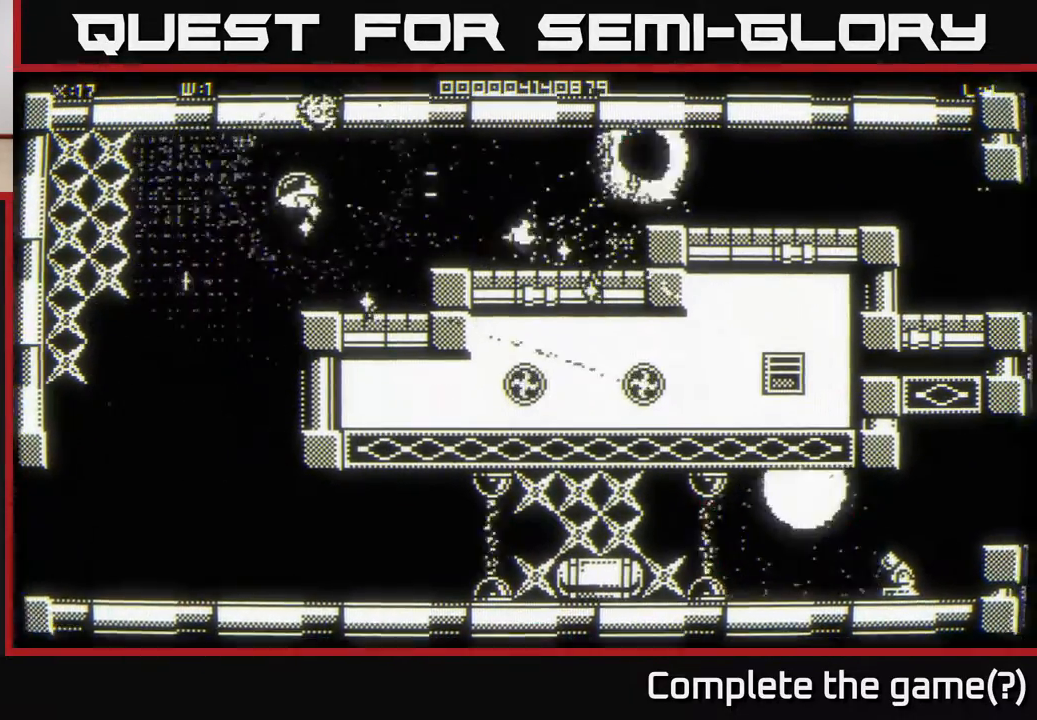
{"buttons": [], "left_stick": "down-left", "right_stick": "center", "events": [[50, "left_stick", "down-right"], [50, "right_stick", "center"], [217, "left_stick", "down-left"]]}
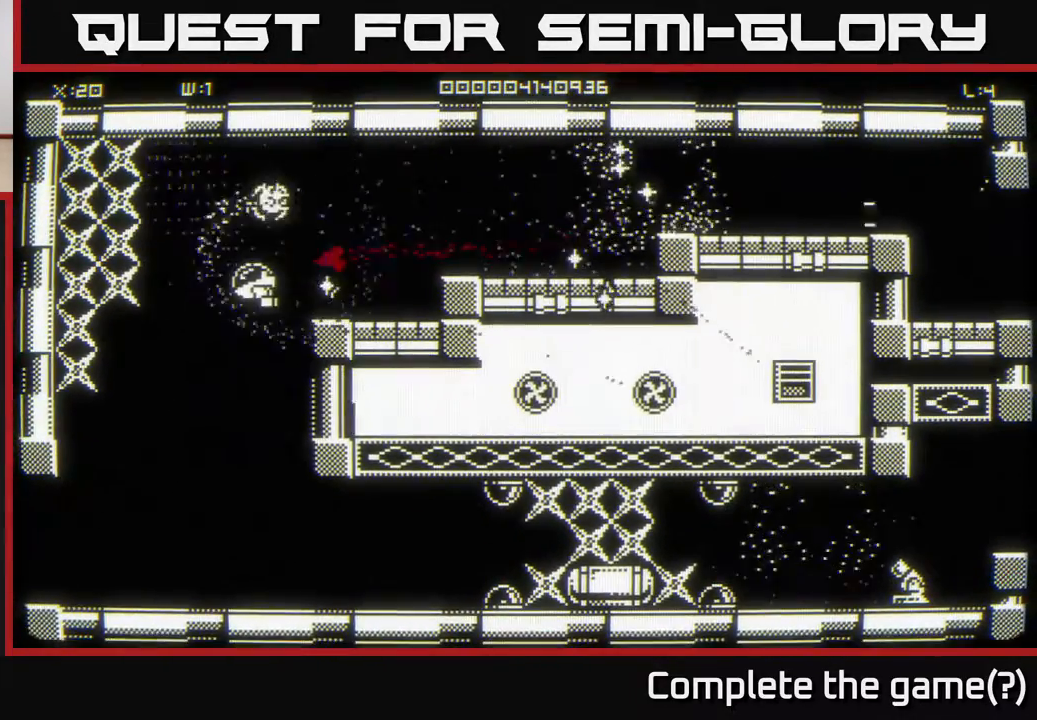
{"buttons": [], "left_stick": "up-right", "right_stick": "center", "events": [[167, "left_stick", "down"], [417, "left_stick", "right"], [467, "left_stick", "up-right"]]}
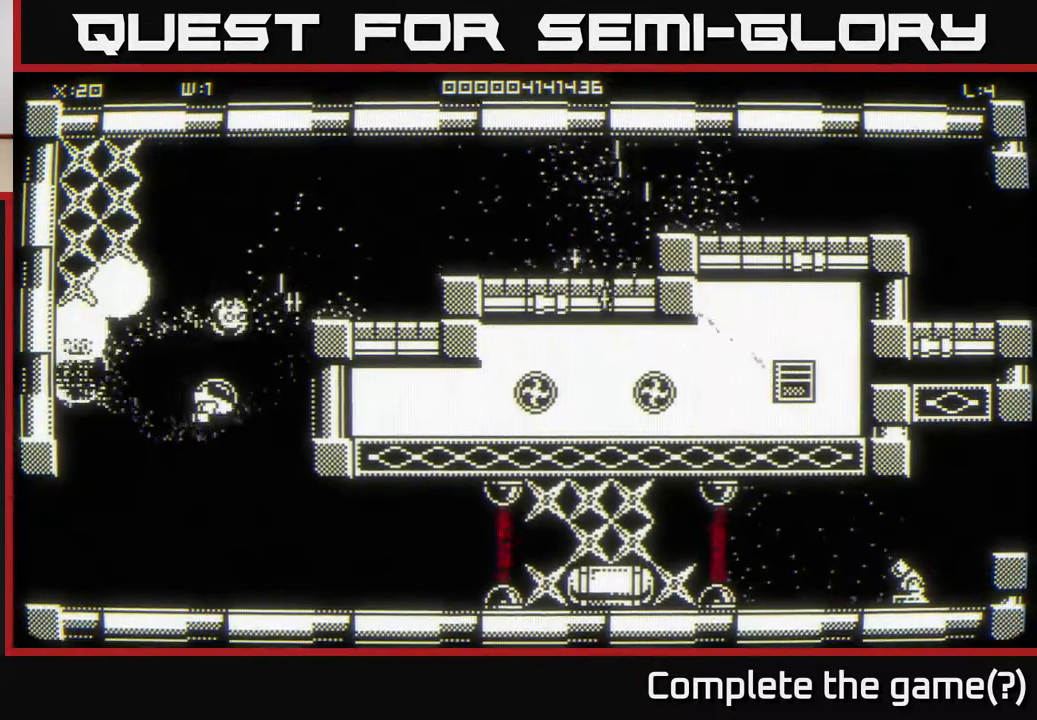
{"buttons": [], "left_stick": "up-right", "right_stick": "center", "events": []}
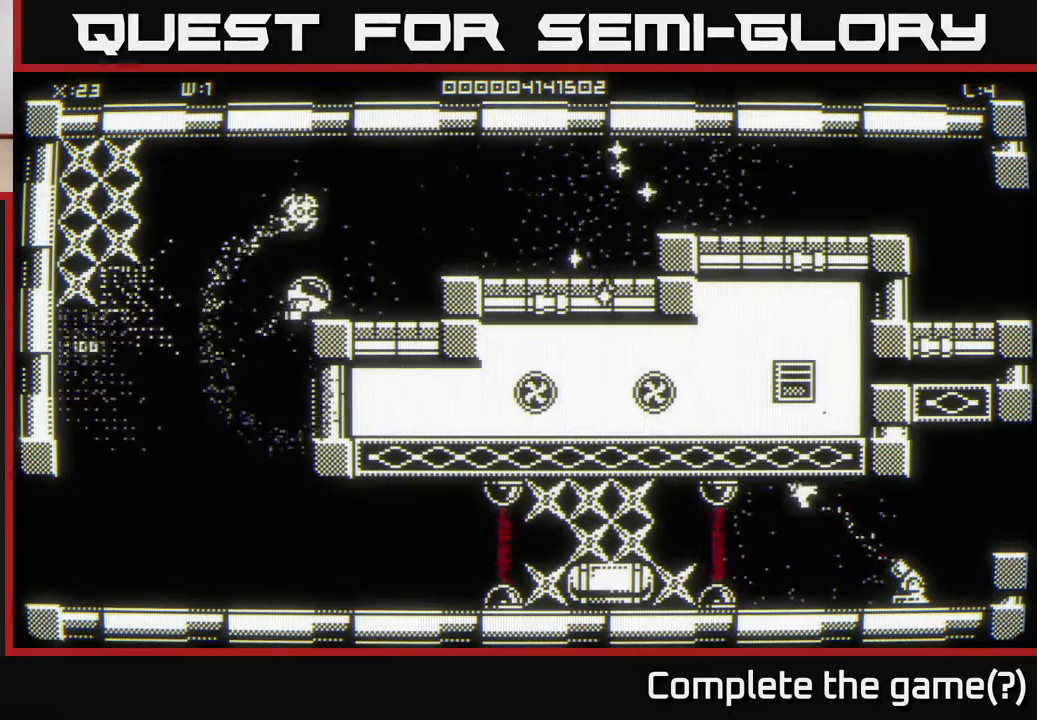
{"buttons": [], "left_stick": "right", "right_stick": "center", "events": [[333, "left_stick", "right"]]}
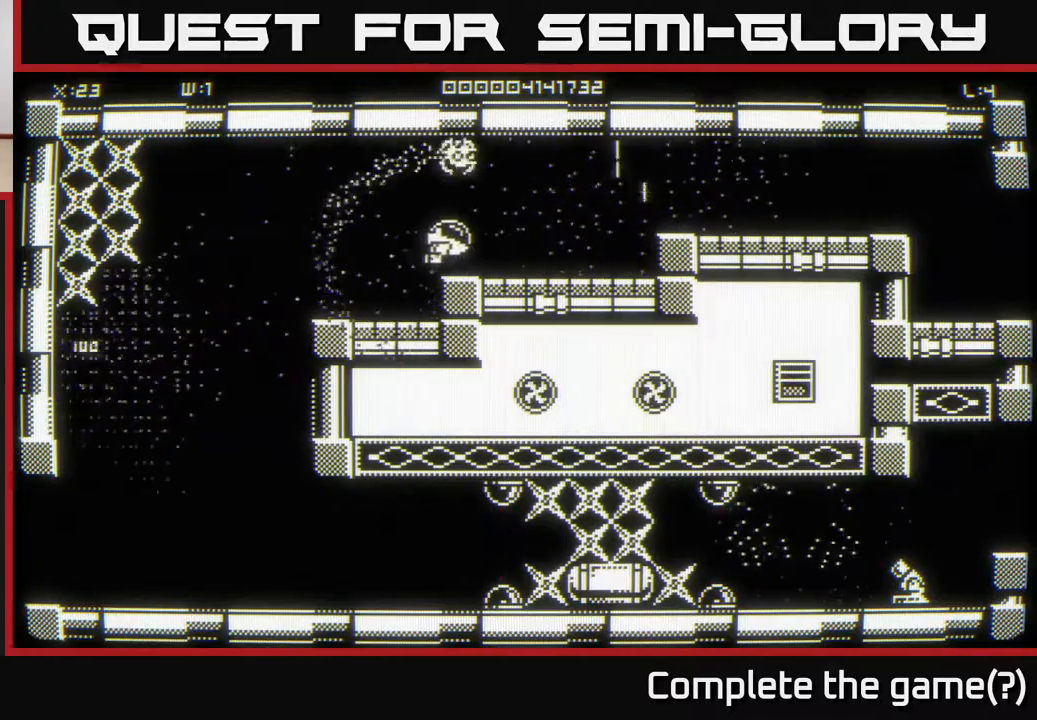
{"buttons": [], "left_stick": "up-right", "right_stick": "center", "events": [[383, "left_stick", "up-right"]]}
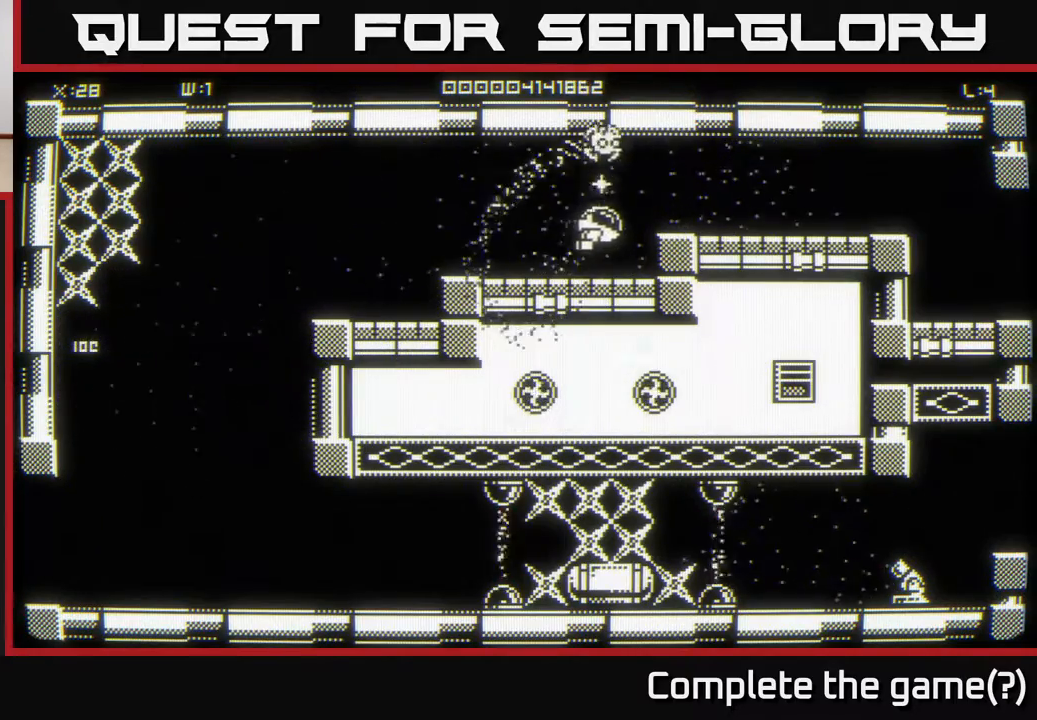
{"buttons": [], "left_stick": "down-left", "right_stick": "center", "events": [[67, "left_stick", "up-left"], [183, "left_stick", "left"], [433, "left_stick", "down-left"]]}
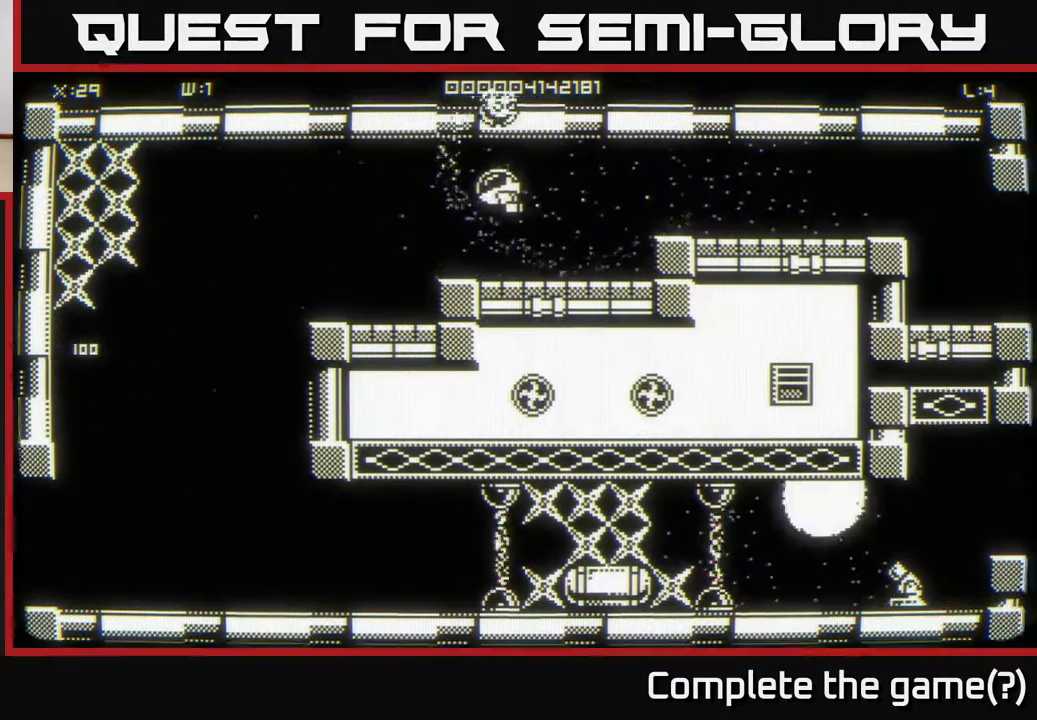
{"buttons": [], "left_stick": "left", "right_stick": "center", "events": [[200, "left_stick", "left"]]}
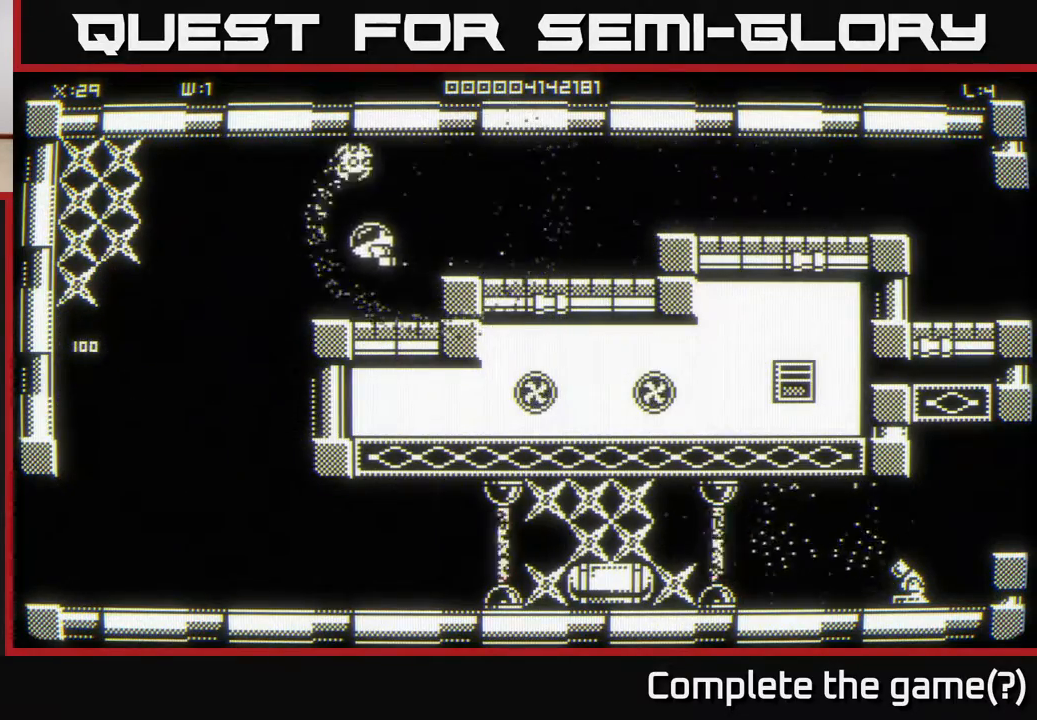
{"buttons": [], "left_stick": "down-left", "right_stick": "center", "events": [[317, "left_stick", "down-left"]]}
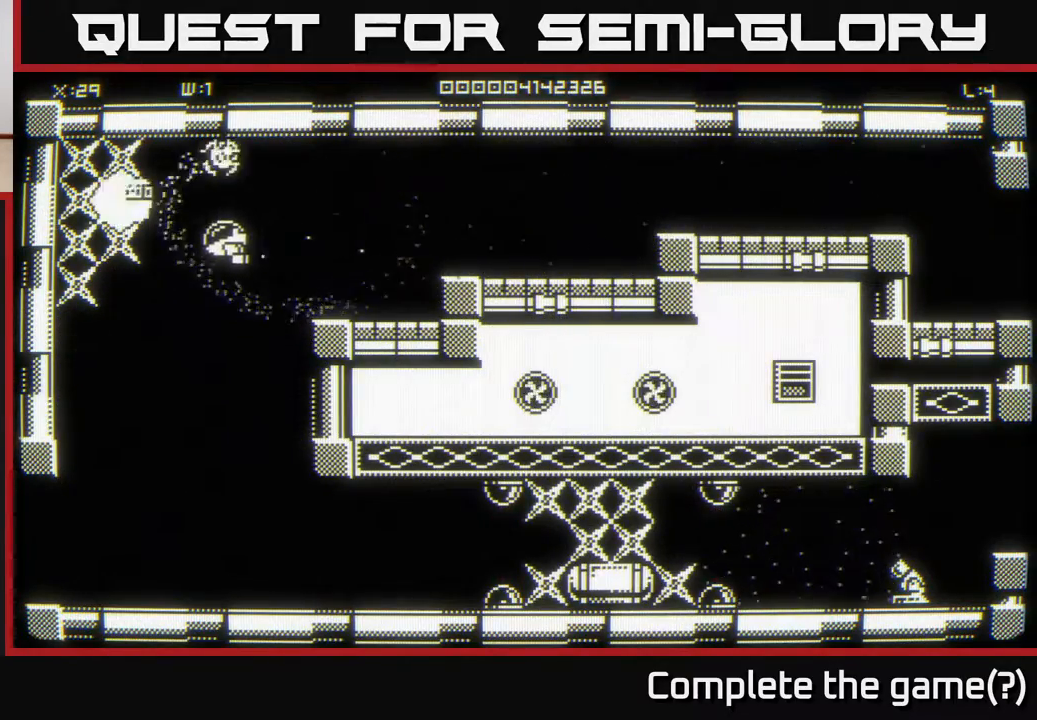
{"buttons": [], "left_stick": "center", "right_stick": "center", "events": [[17, "left_stick", "center"], [333, "left_stick", "left"], [483, "left_stick", "center"]]}
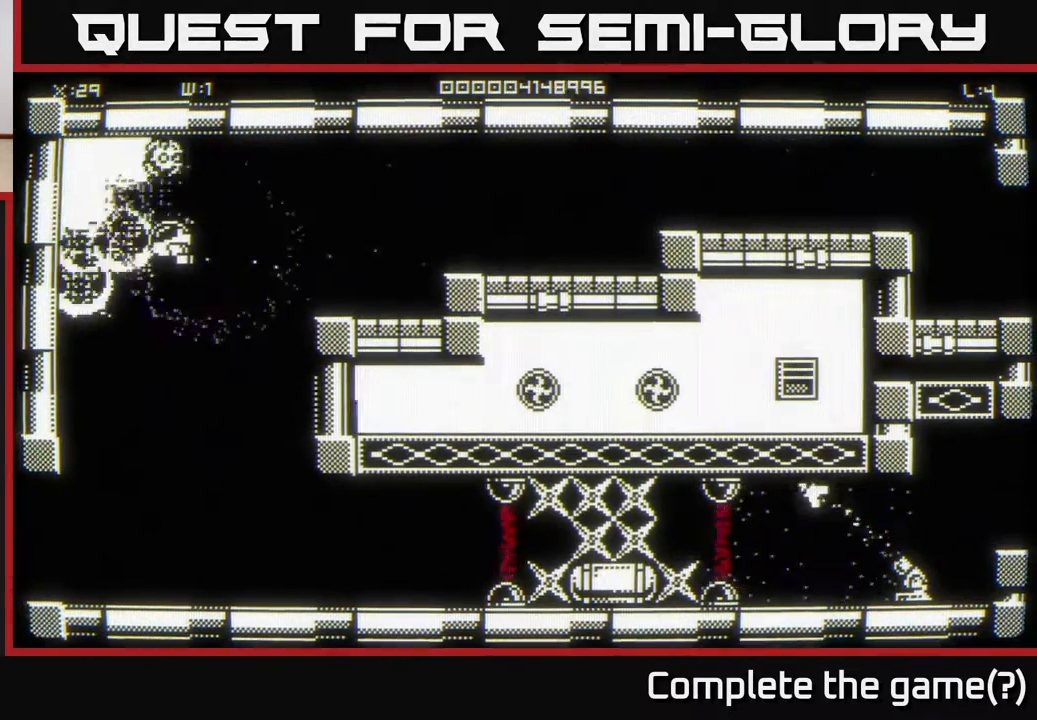
{"buttons": [], "left_stick": "up-left", "right_stick": "center", "events": [[300, "left_stick", "up"], [367, "left_stick", "up-left"]]}
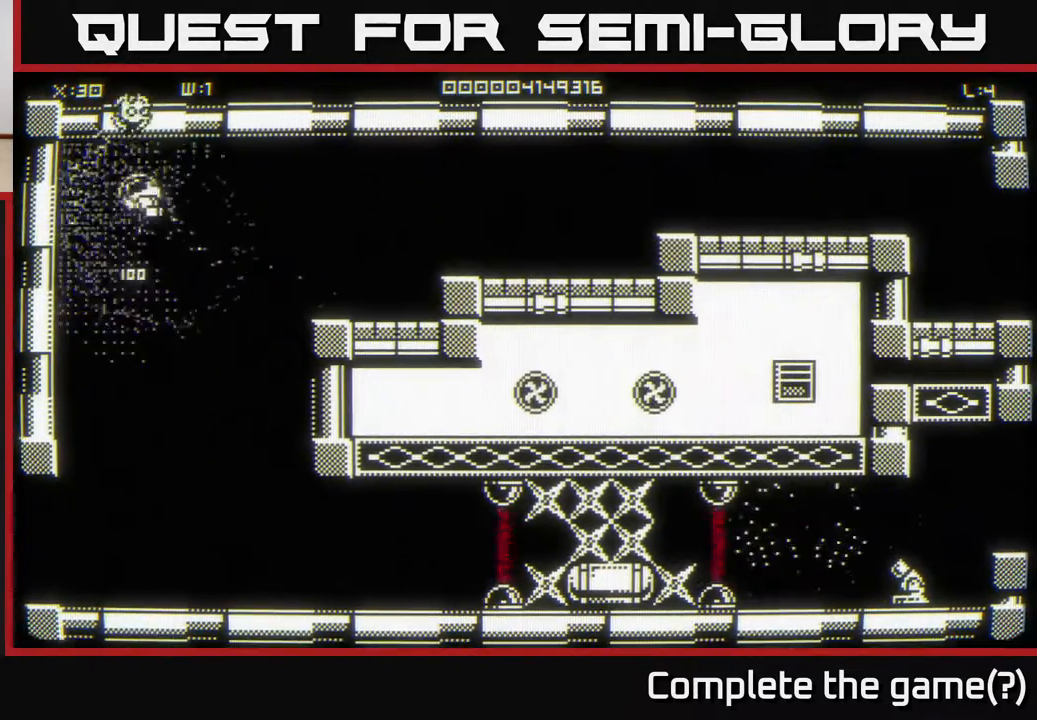
{"buttons": [], "left_stick": "down", "right_stick": "center", "events": [[183, "left_stick", "down-right"], [233, "left_stick", "down"]]}
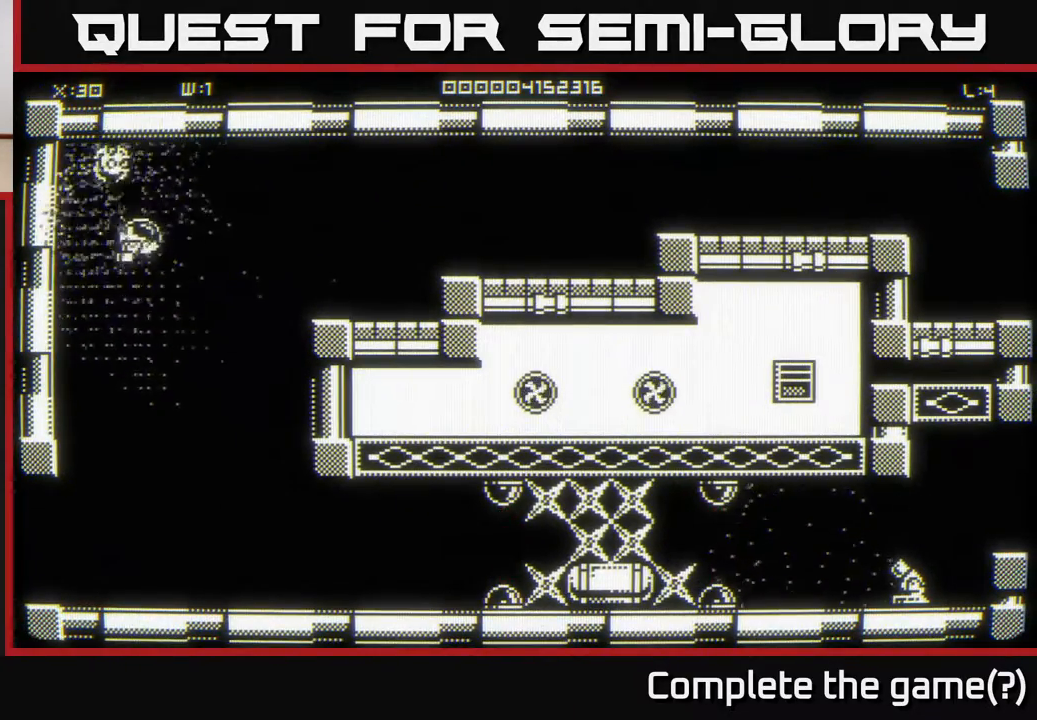
{"buttons": [], "left_stick": "down-right", "right_stick": "center", "events": [[33, "left_stick", "down-right"], [217, "left_stick", "down"], [417, "left_stick", "down-right"]]}
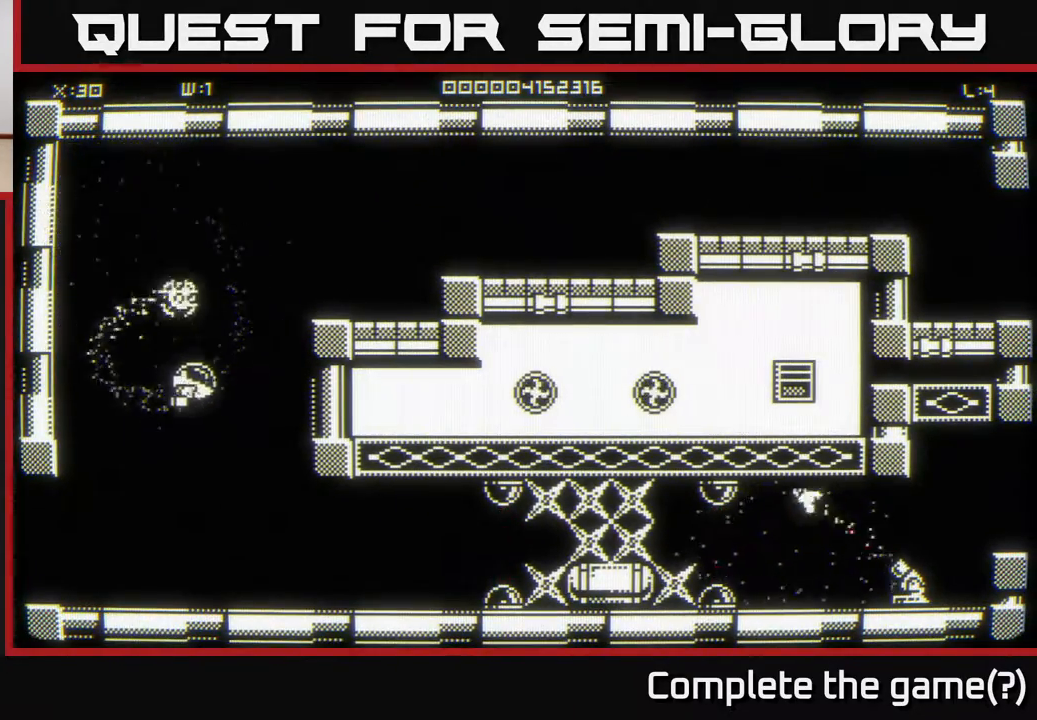
{"buttons": [], "left_stick": "down-right", "right_stick": "center", "events": []}
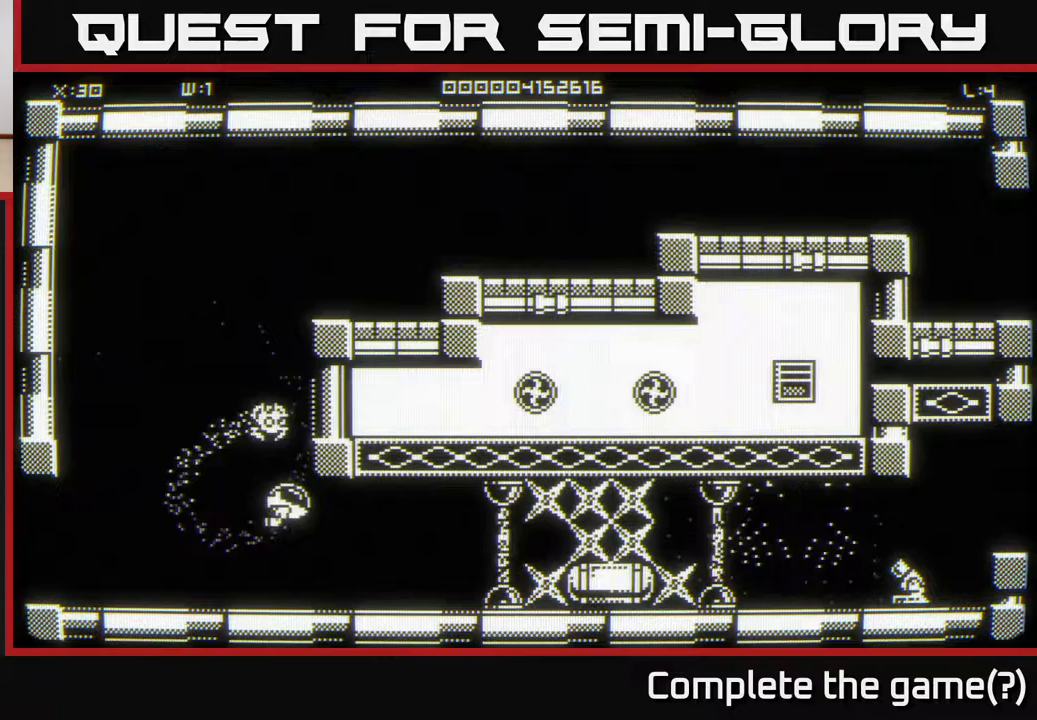
{"buttons": [], "left_stick": "center", "right_stick": "center", "events": [[183, "left_stick", "right"], [417, "left_stick", "center"]]}
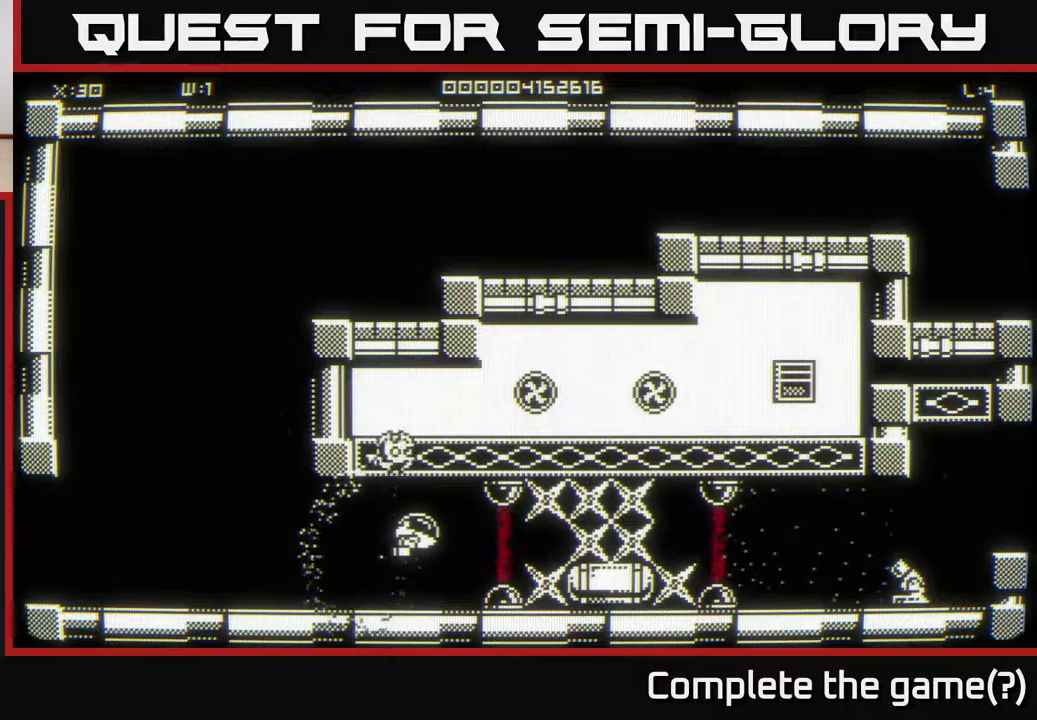
{"buttons": [], "left_stick": "down-right", "right_stick": "center", "events": [[467, "left_stick", "down-right"]]}
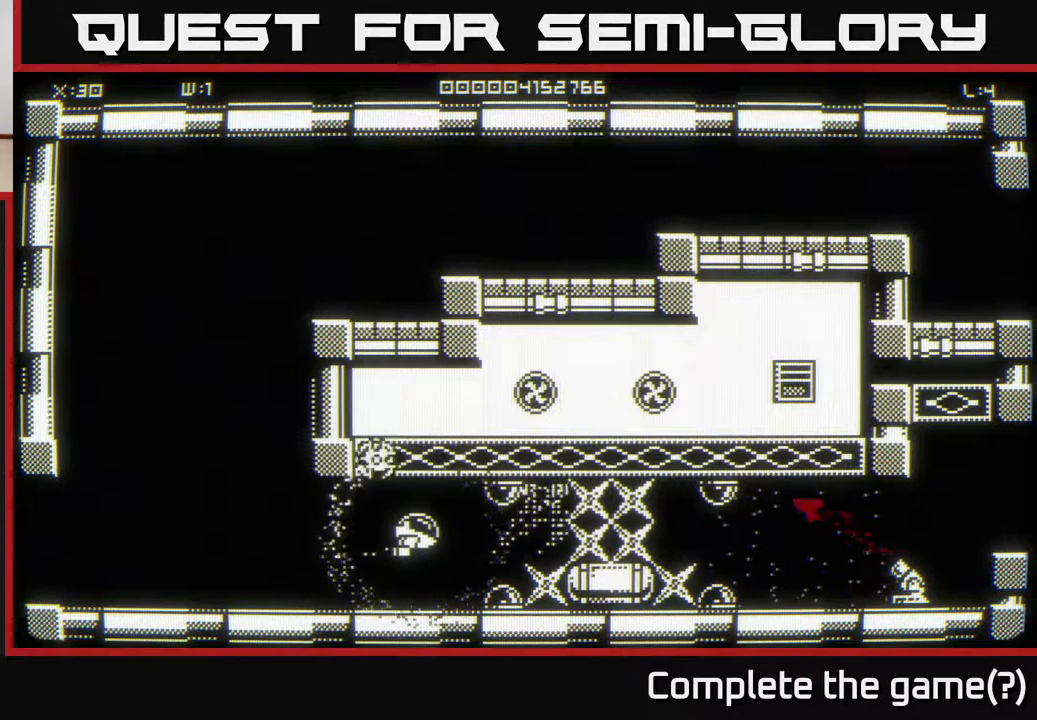
{"buttons": [], "left_stick": "center", "right_stick": "center", "events": [[100, "left_stick", "center"]]}
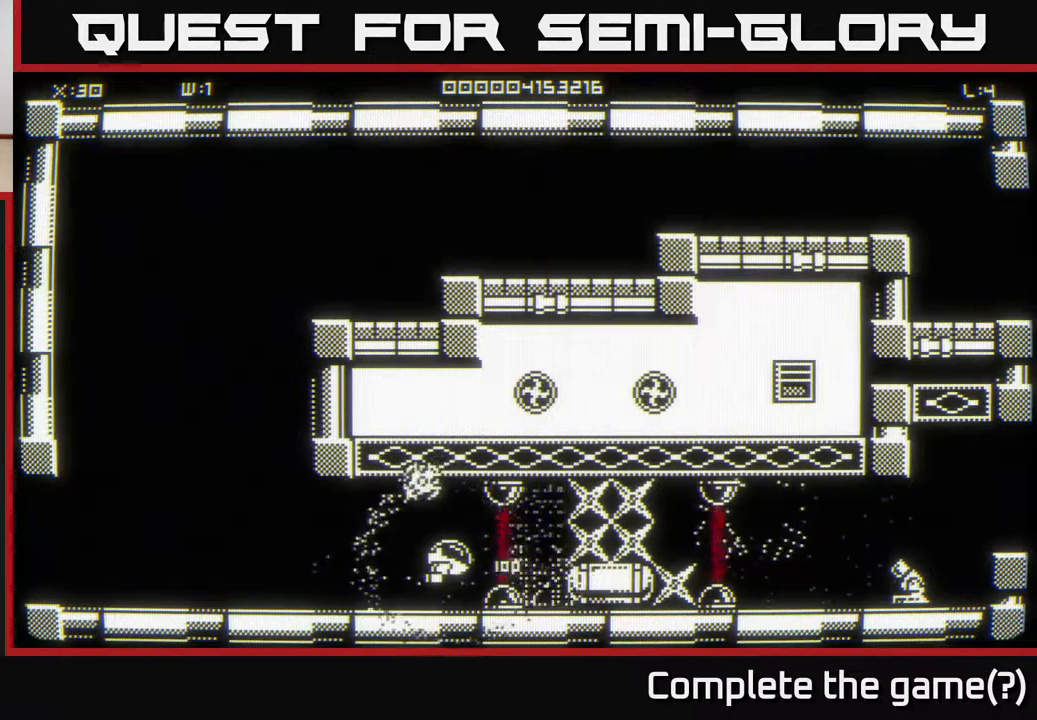
{"buttons": [], "left_stick": "left", "right_stick": "center", "events": [[333, "left_stick", "left"]]}
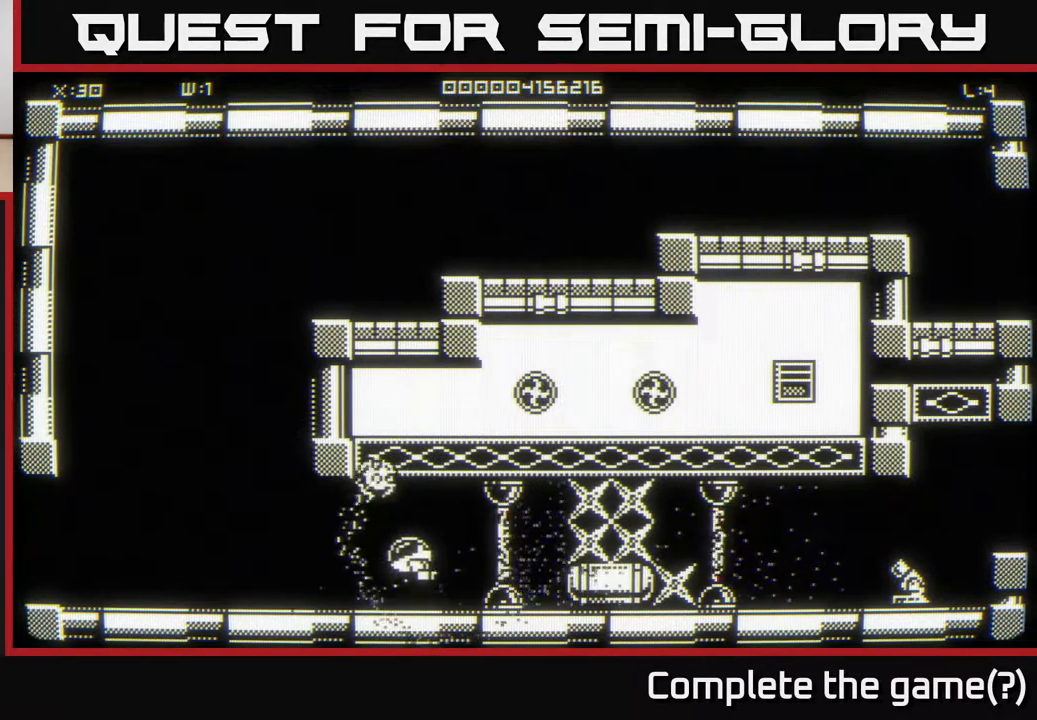
{"buttons": [], "left_stick": "up", "right_stick": "center", "events": [[250, "left_stick", "up-left"], [500, "left_stick", "up"]]}
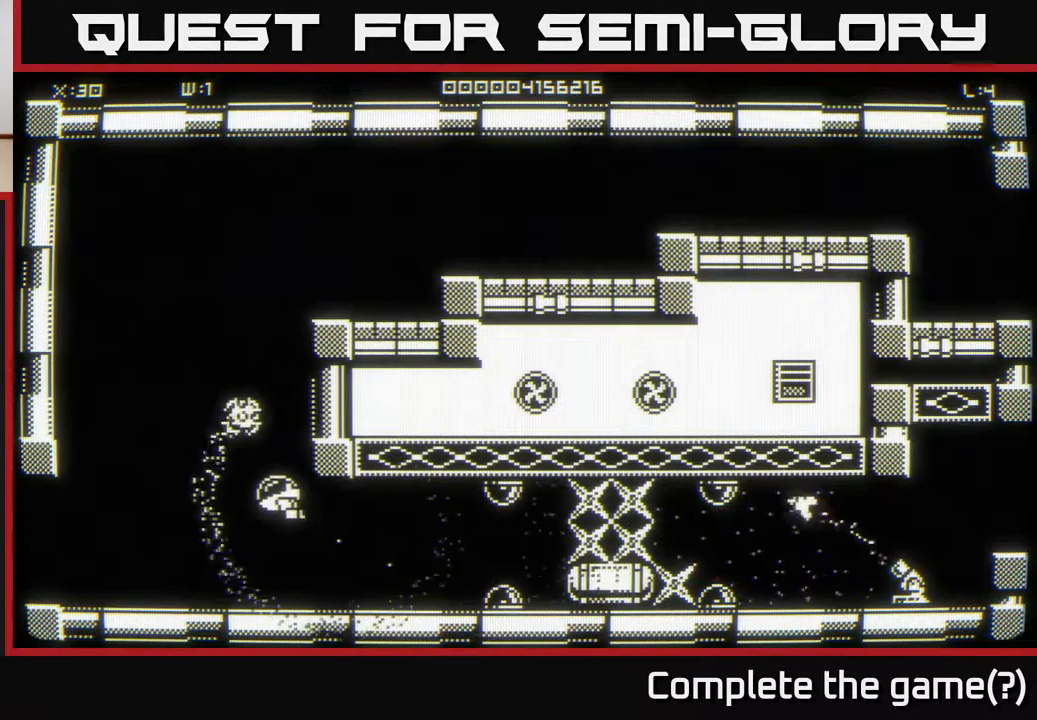
{"buttons": [], "left_stick": "up-right", "right_stick": "center", "events": [[250, "left_stick", "up-right"]]}
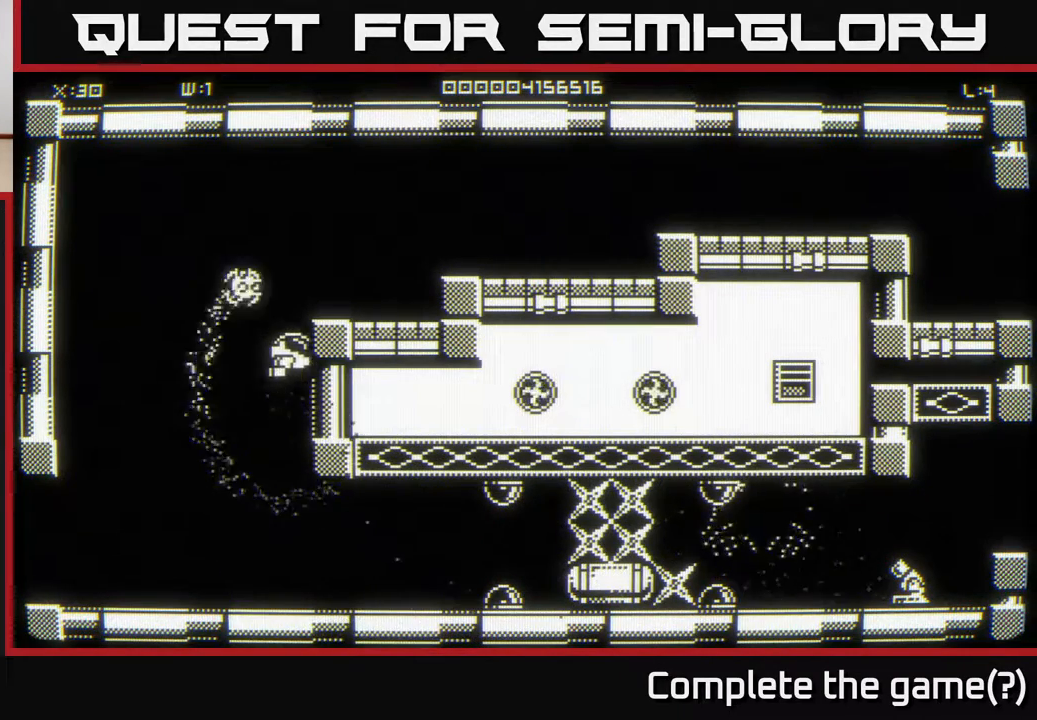
{"buttons": [], "left_stick": "down-right", "right_stick": "center", "events": [[183, "left_stick", "right"], [300, "left_stick", "down-right"]]}
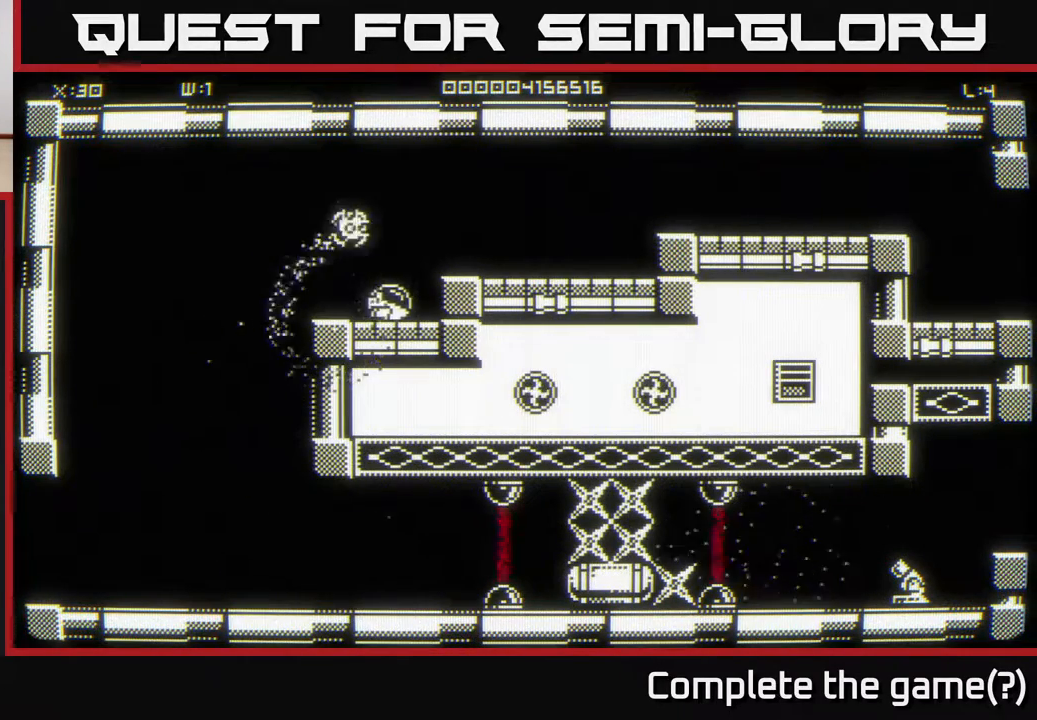
{"buttons": [], "left_stick": "right", "right_stick": "center", "events": [[83, "left_stick", "up-right"], [350, "left_stick", "right"]]}
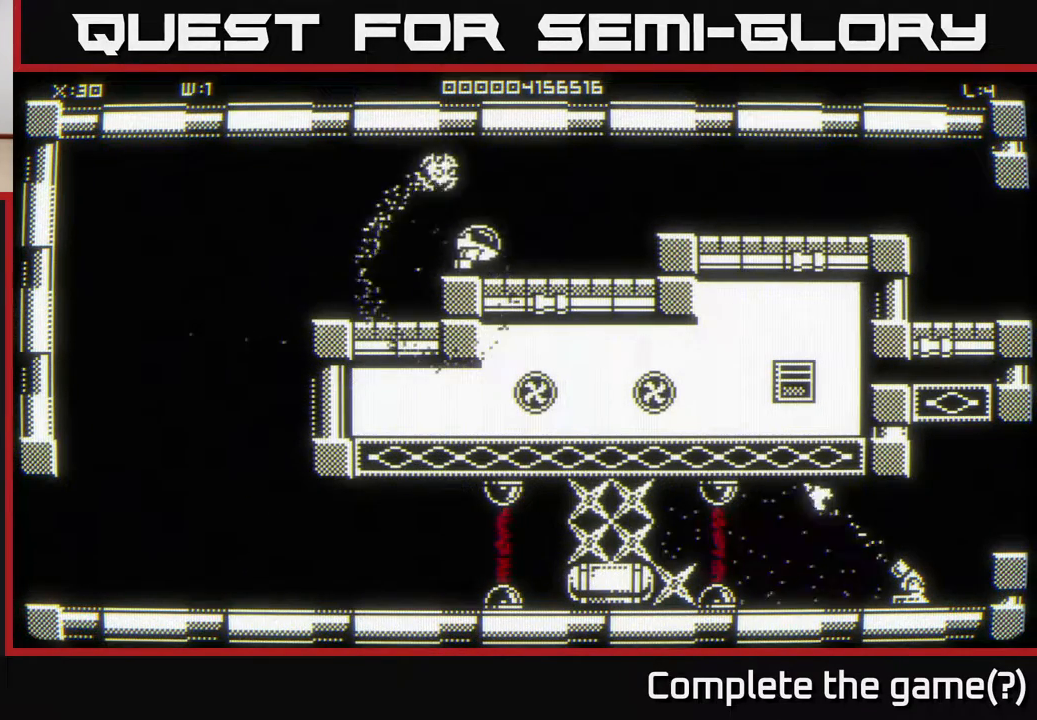
{"buttons": [], "left_stick": "right", "right_stick": "center", "events": [[250, "left_stick", "down-right"], [483, "left_stick", "right"]]}